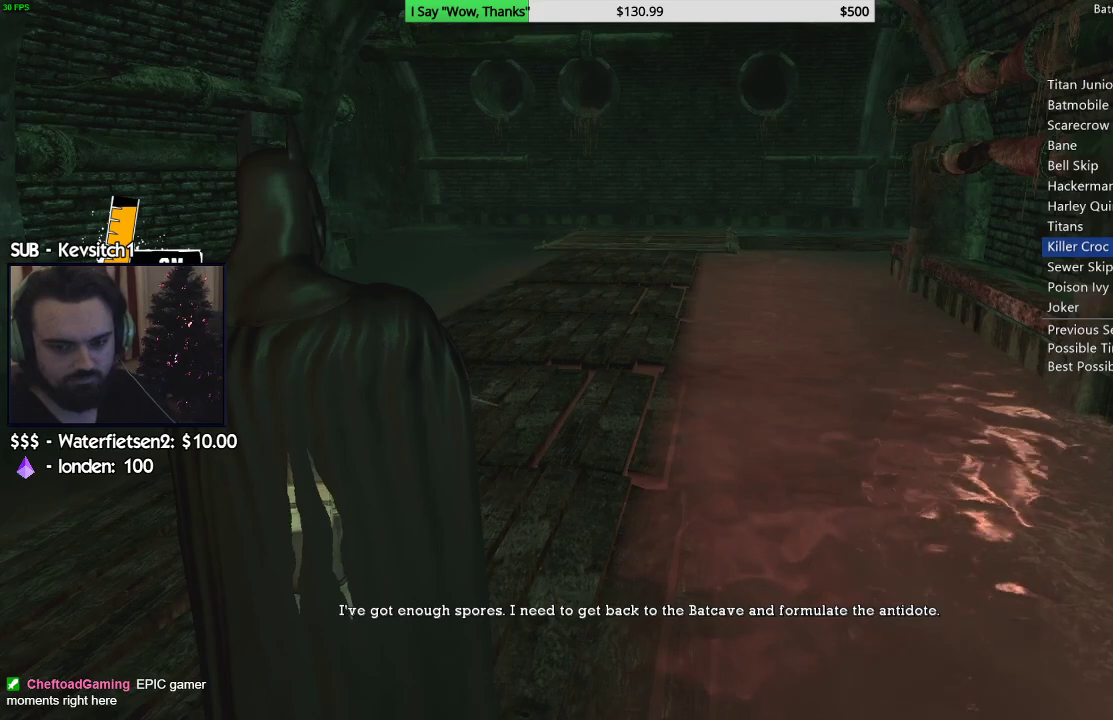
Gameplay with a controller (PlayStation layout); each line is a JSON object with the inputs held at the frame after it. "events" lists button and stick changes between this image and that frame as [ms after this image, input, new state], when the widget could be followed in between.
{"buttons": [], "left_stick": "up", "right_stick": "center", "events": []}
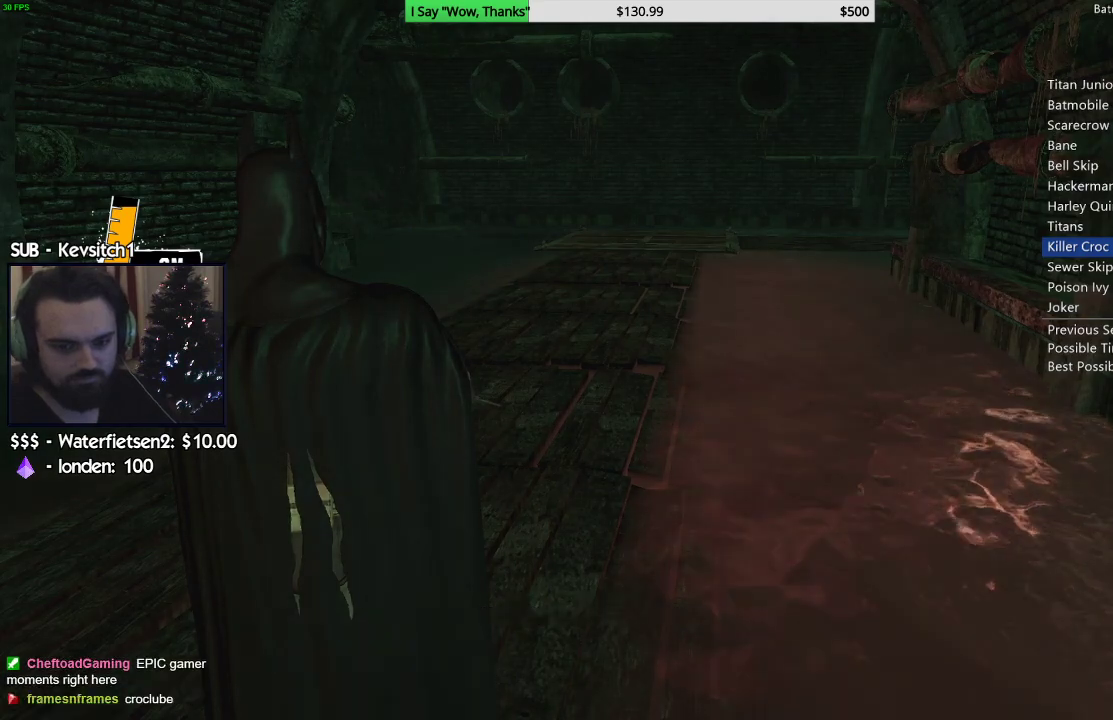
{"buttons": [], "left_stick": "up", "right_stick": "center", "events": []}
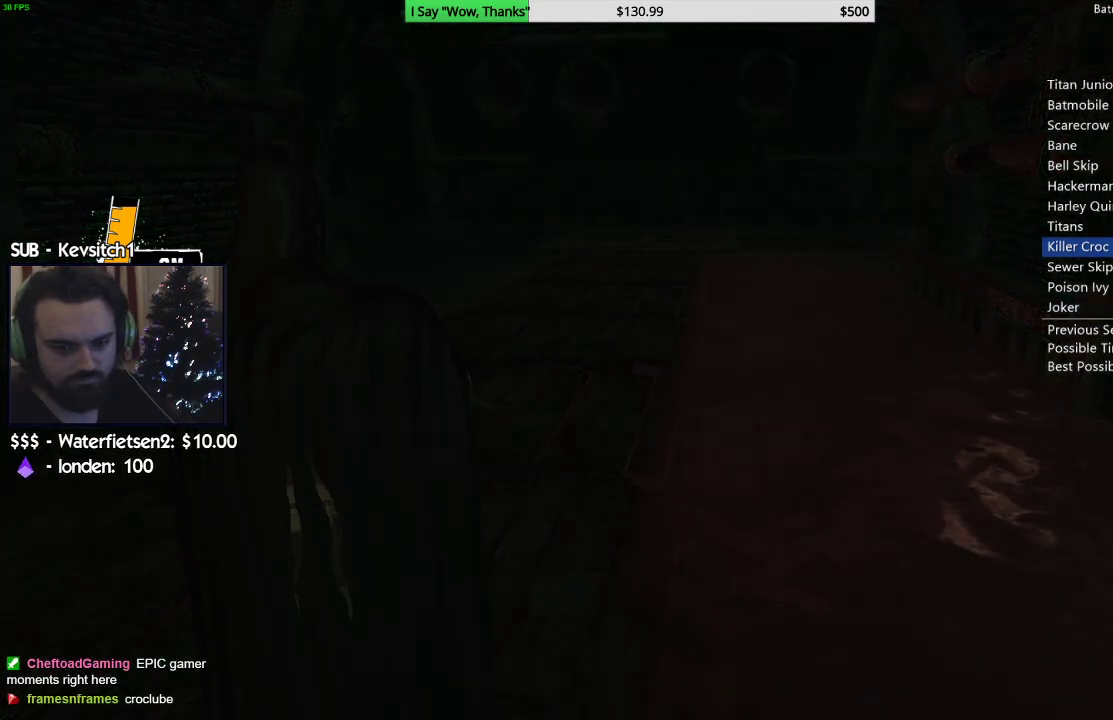
{"buttons": [], "left_stick": "up", "right_stick": "center", "events": []}
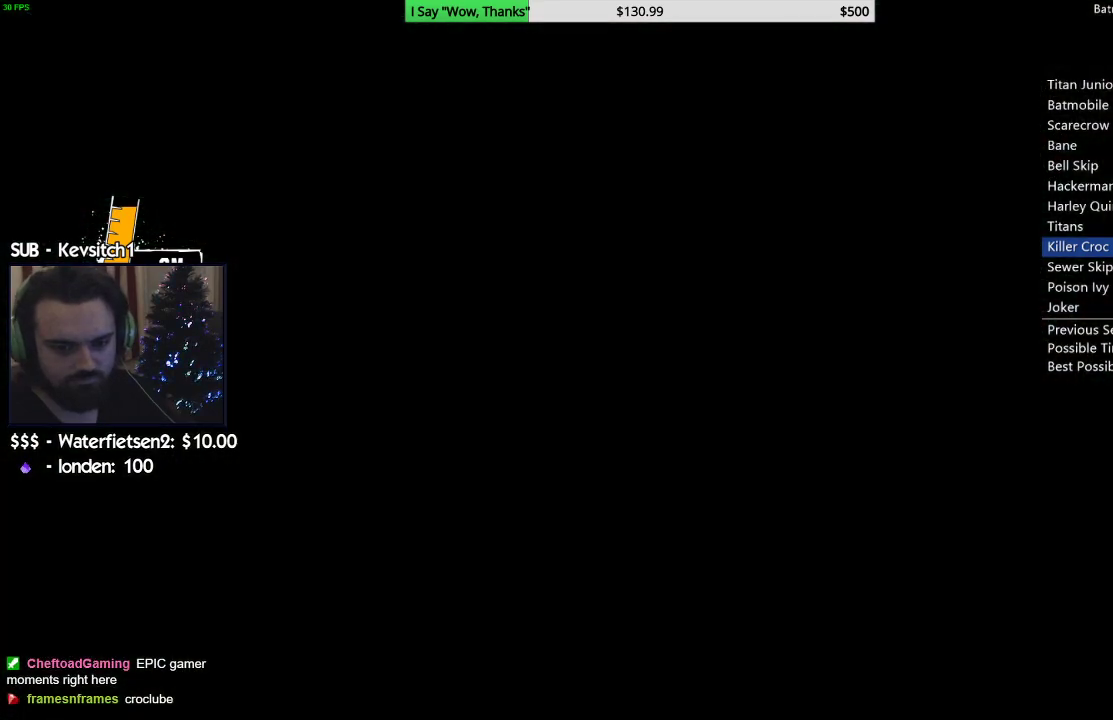
{"buttons": [], "left_stick": "up", "right_stick": "center", "events": []}
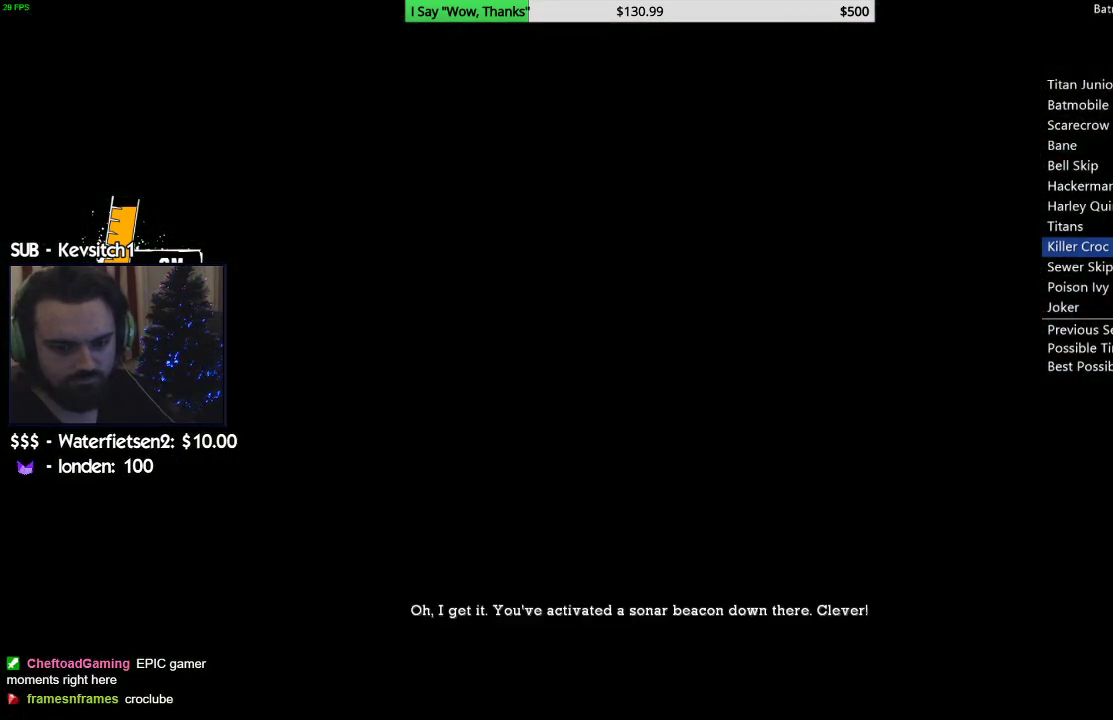
{"buttons": [], "left_stick": "up", "right_stick": "center", "events": []}
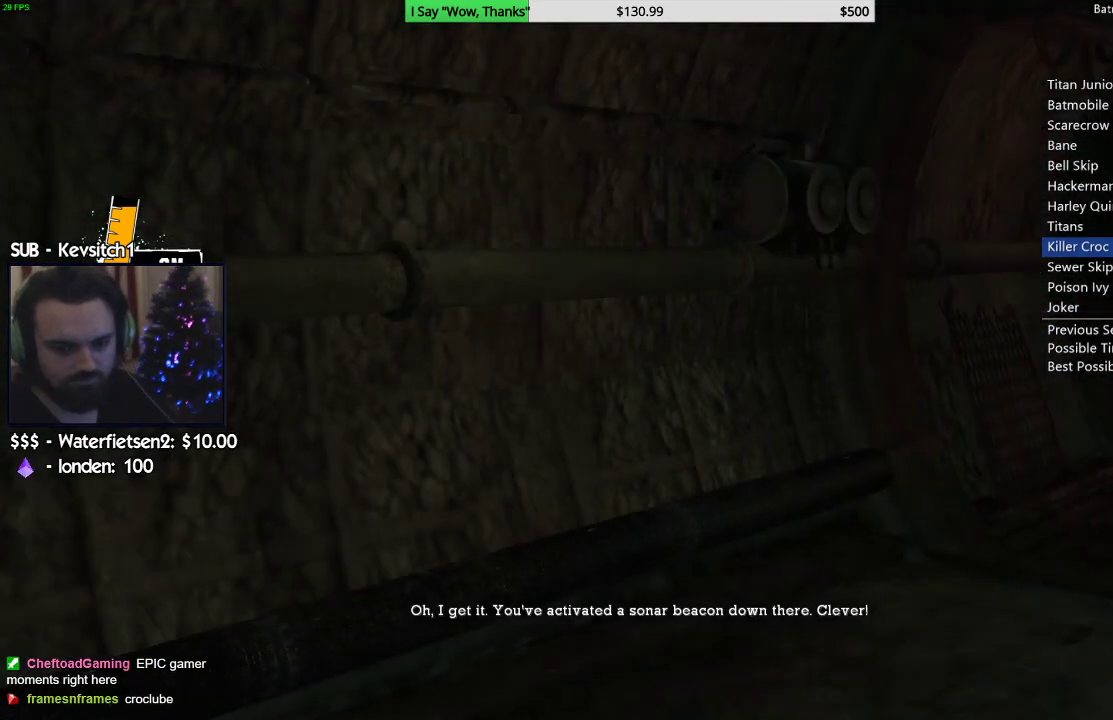
{"buttons": [], "left_stick": "up", "right_stick": "center", "events": []}
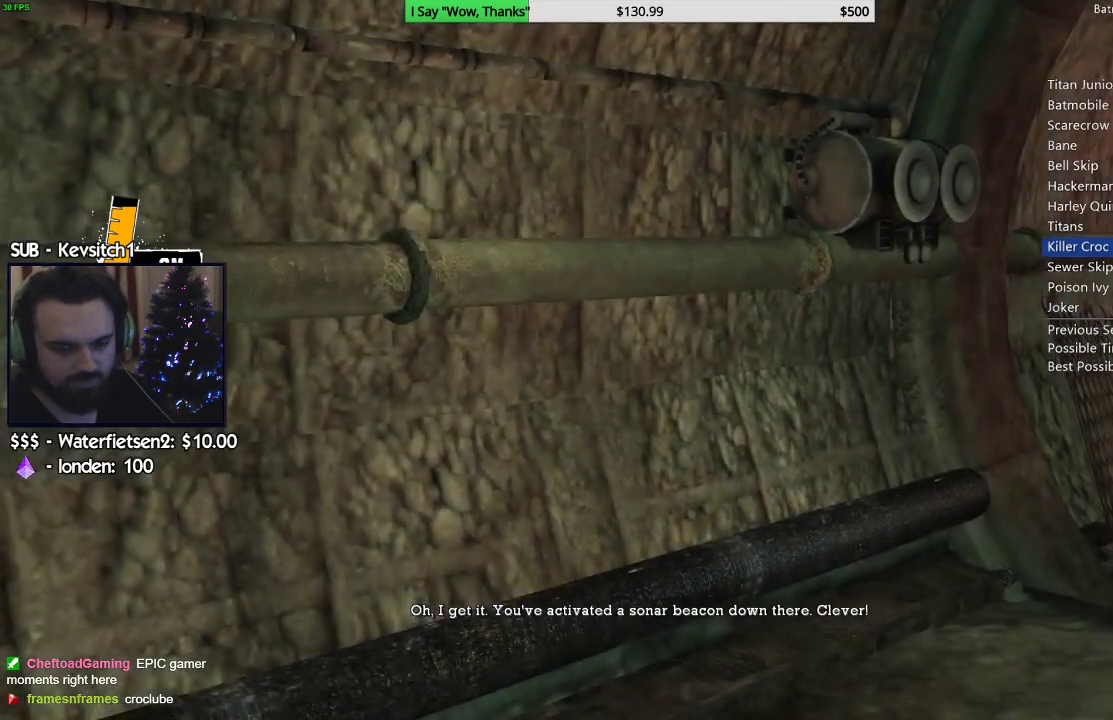
{"buttons": [], "left_stick": "center", "right_stick": "center", "events": [[383, "left_stick", "center"]]}
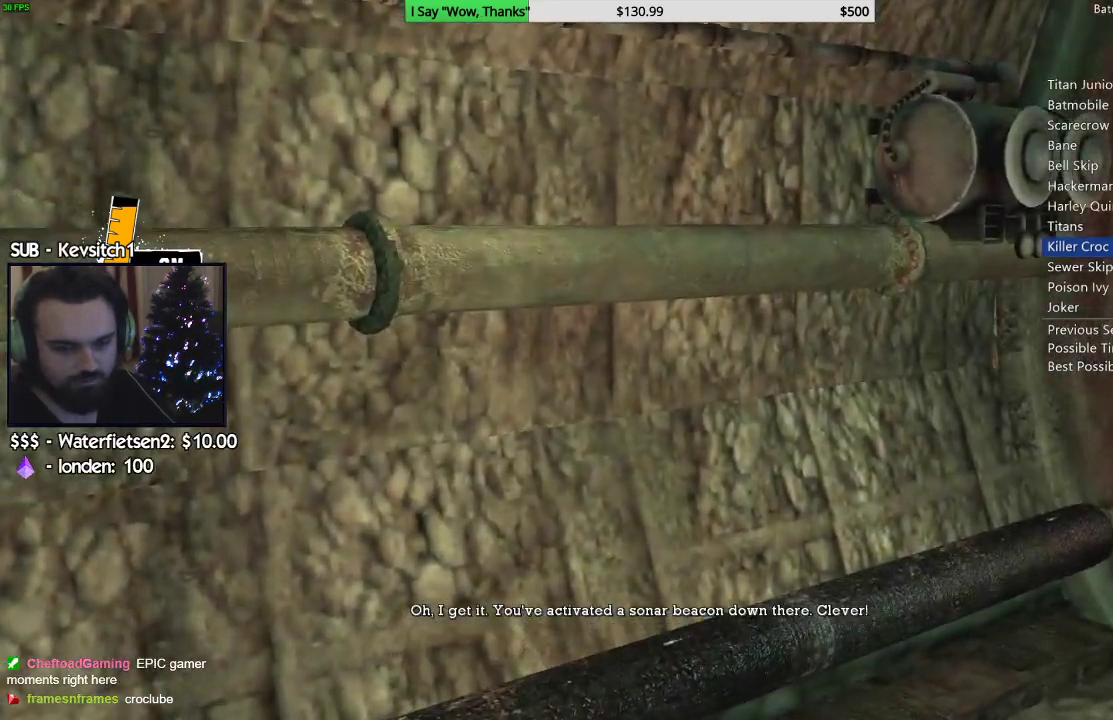
{"buttons": [], "left_stick": "center", "right_stick": "center", "events": []}
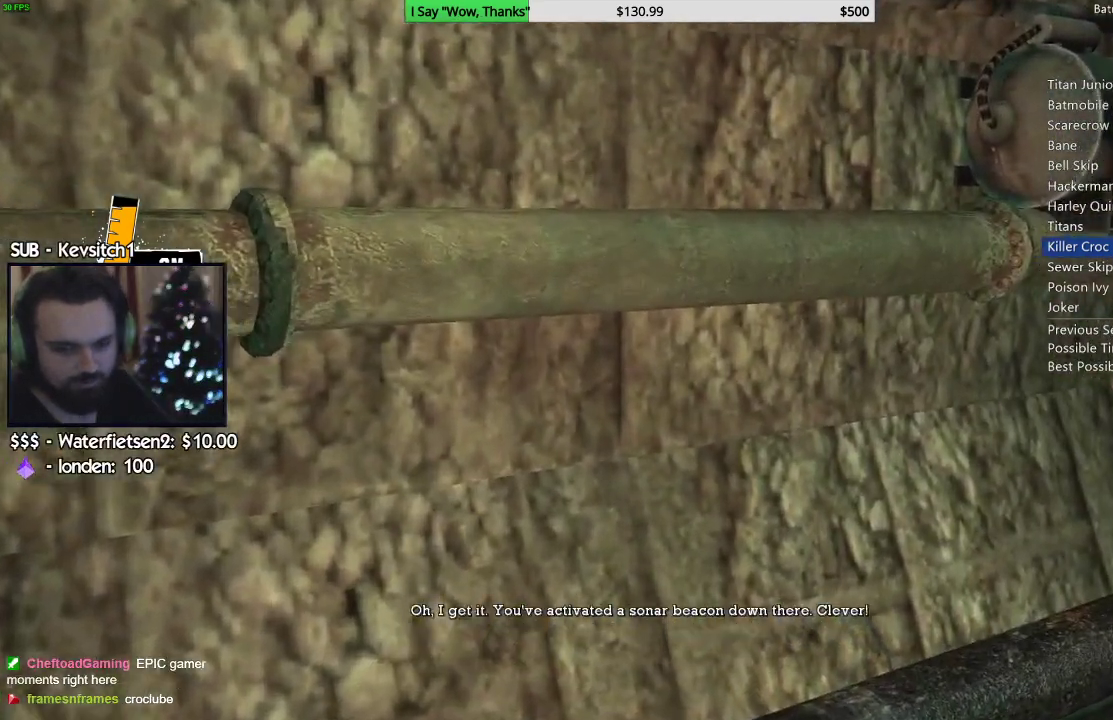
{"buttons": [], "left_stick": "center", "right_stick": "center", "events": [[400, "right_stick", "down-right"], [450, "right_stick", "center"]]}
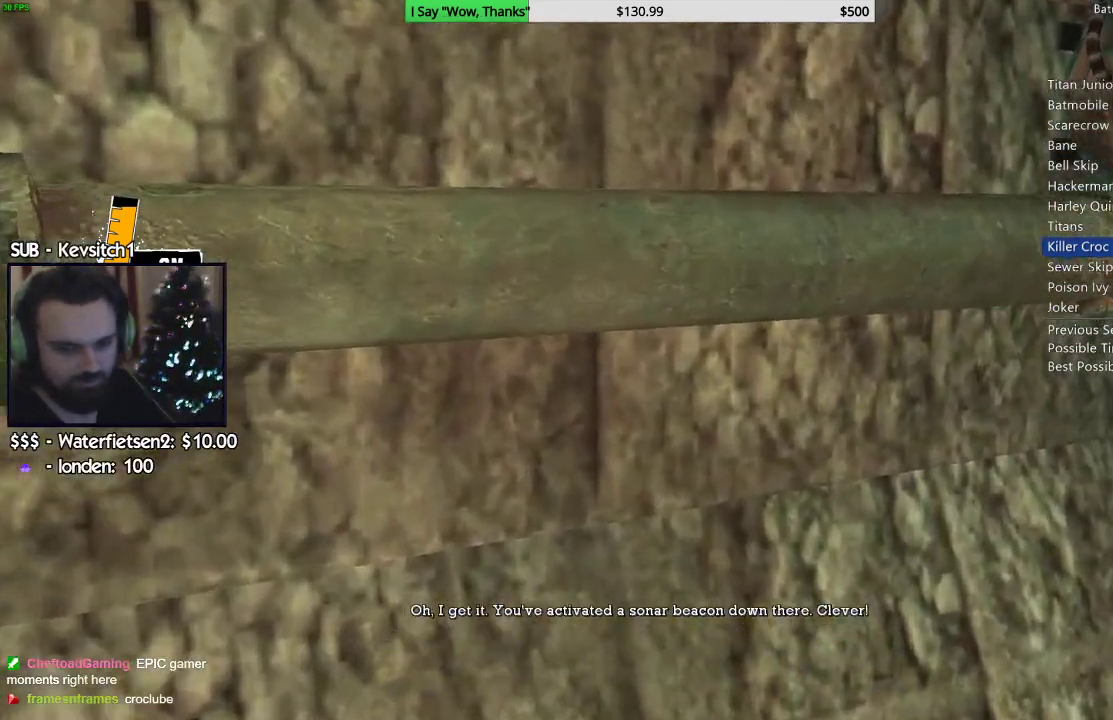
{"buttons": [], "left_stick": "center", "right_stick": "center"}
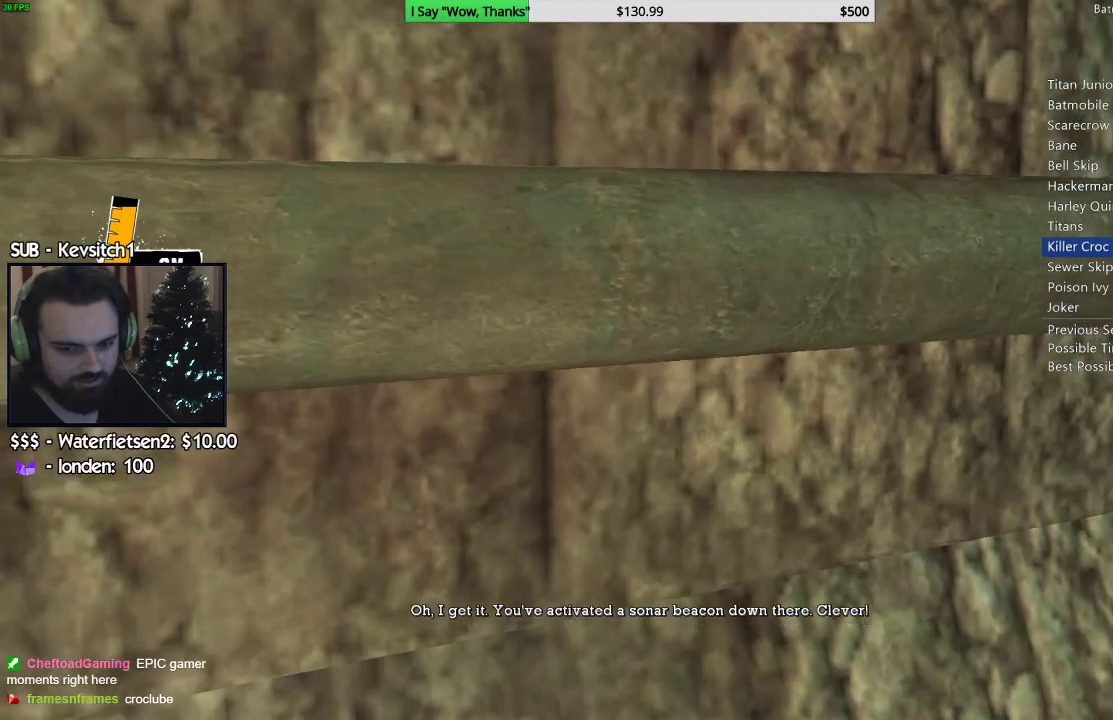
{"buttons": [], "left_stick": "center", "right_stick": "center", "events": []}
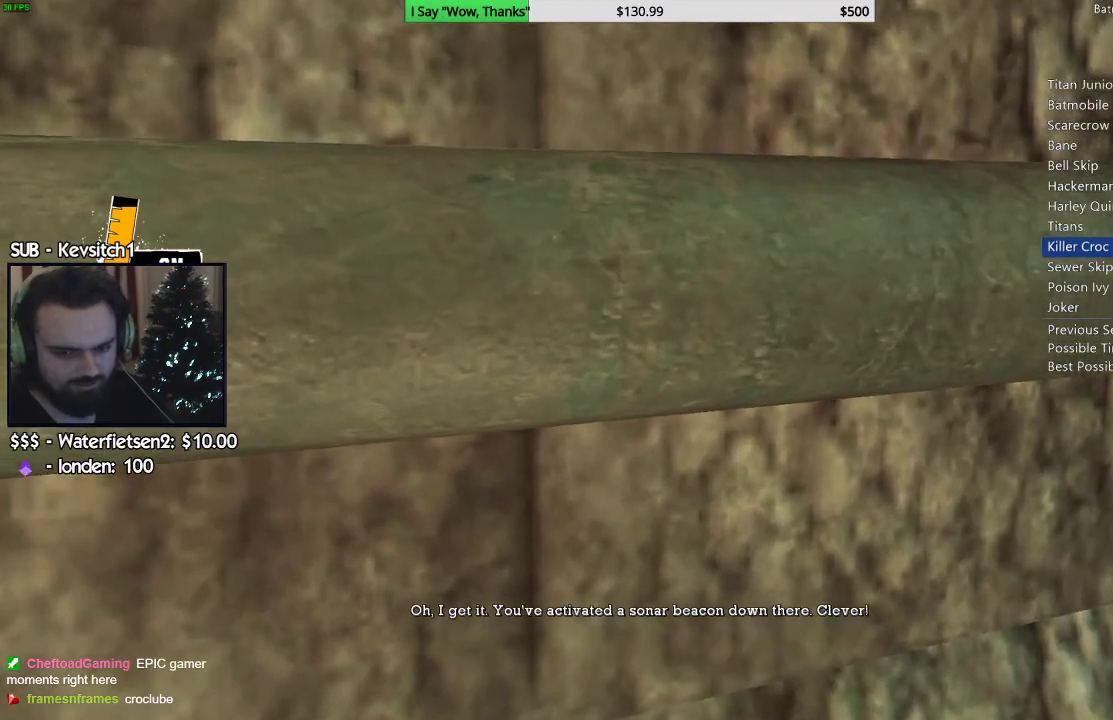
{"buttons": [], "left_stick": "center", "right_stick": "center", "events": []}
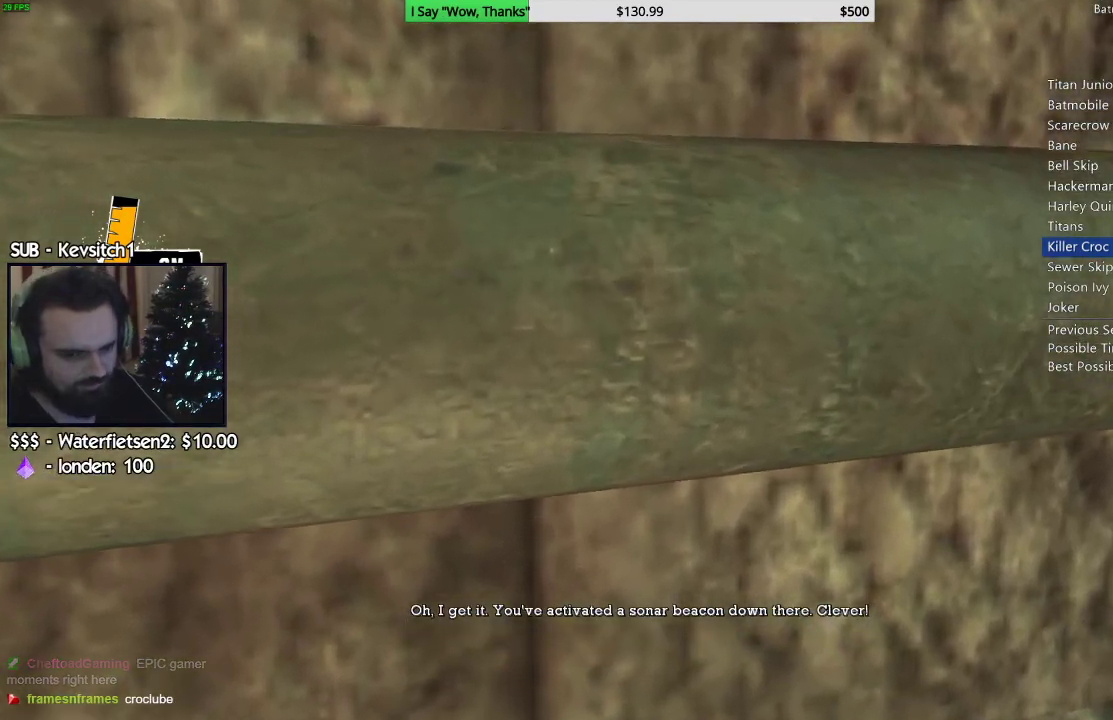
{"buttons": [], "left_stick": "center", "right_stick": "center", "events": []}
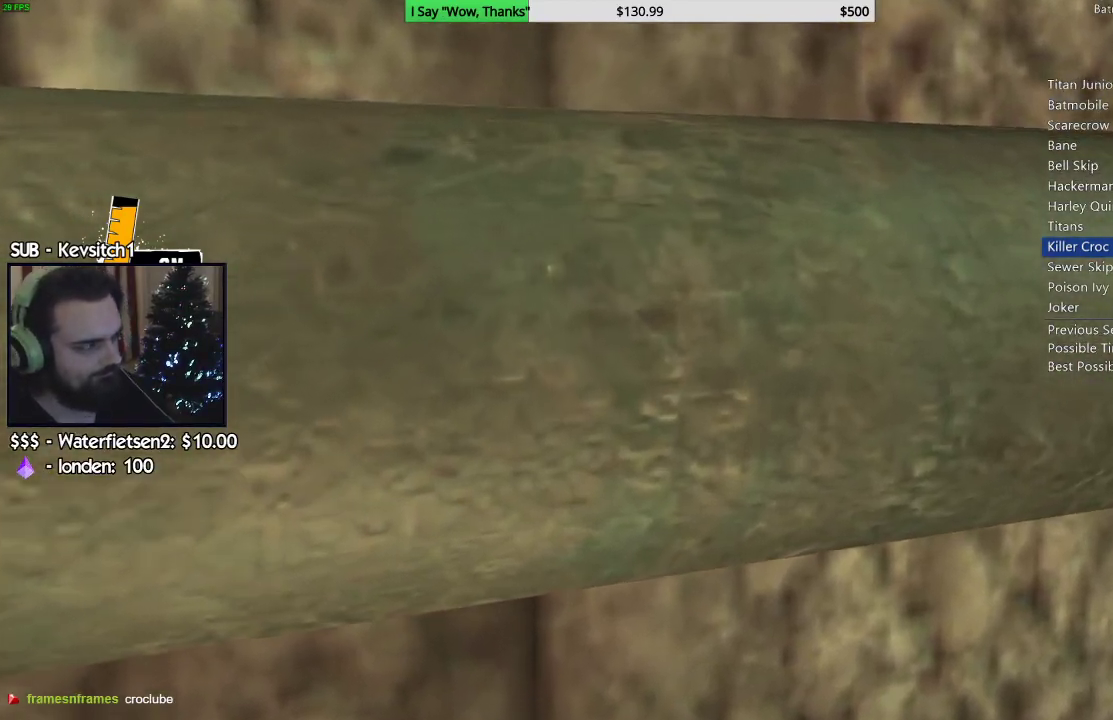
{"buttons": [], "left_stick": "center", "right_stick": "center", "events": []}
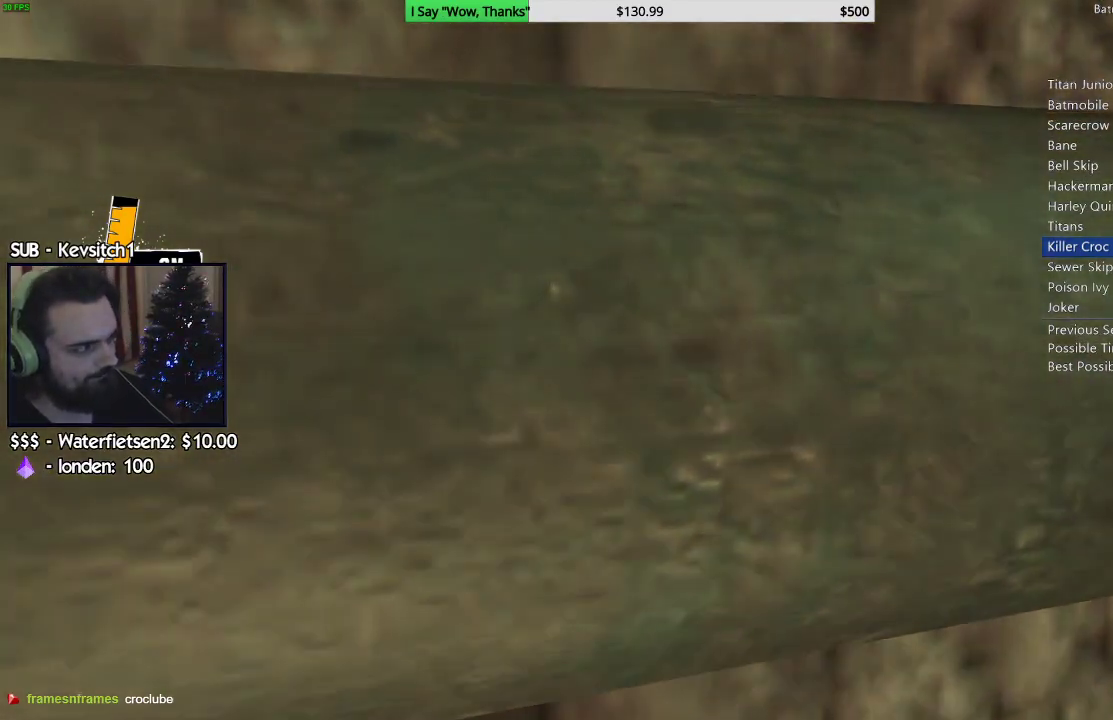
{"buttons": [], "left_stick": "center", "right_stick": "center", "events": []}
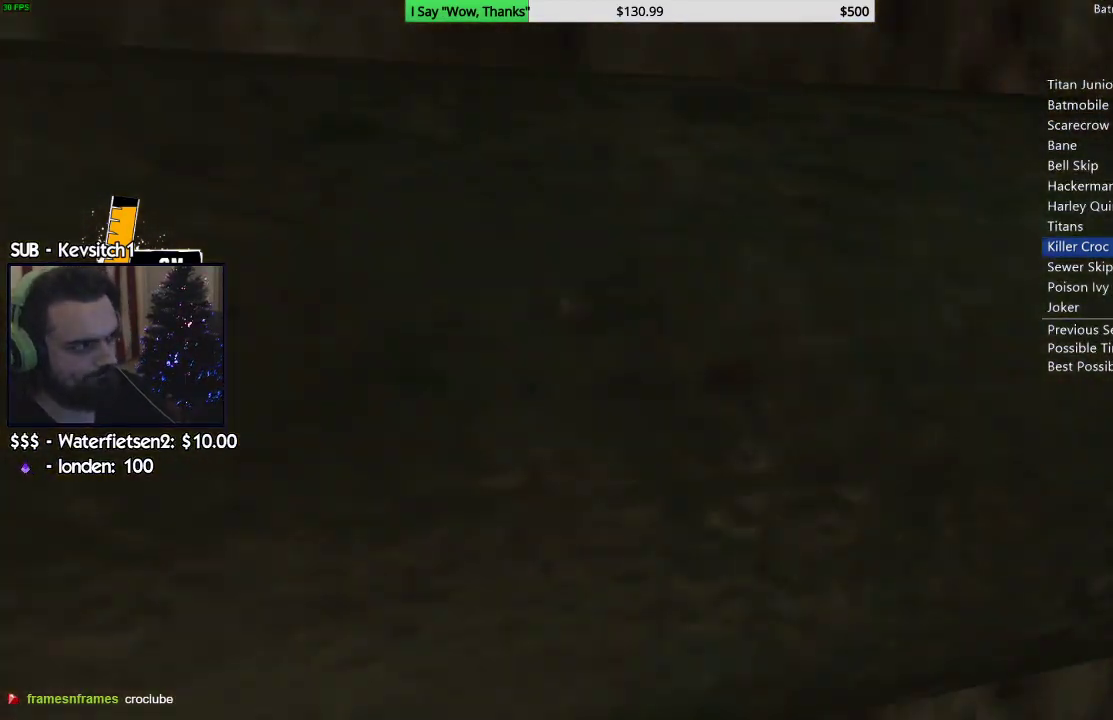
{"buttons": [], "left_stick": "center", "right_stick": "center", "events": []}
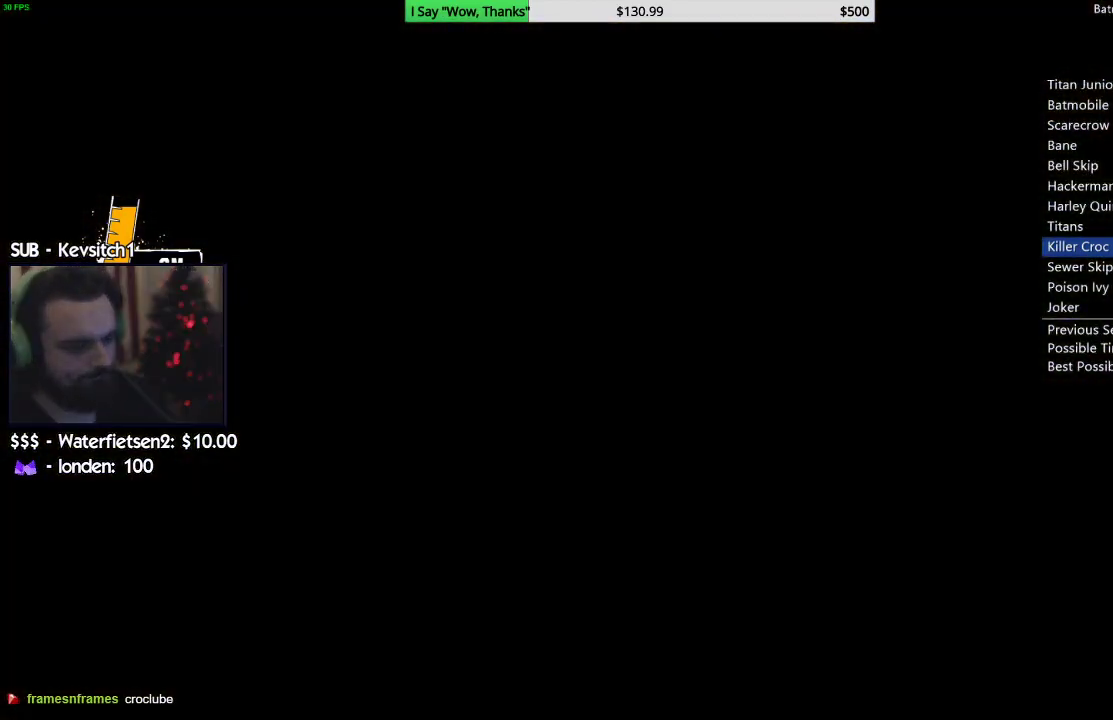
{"buttons": [], "left_stick": "center", "right_stick": "center", "events": []}
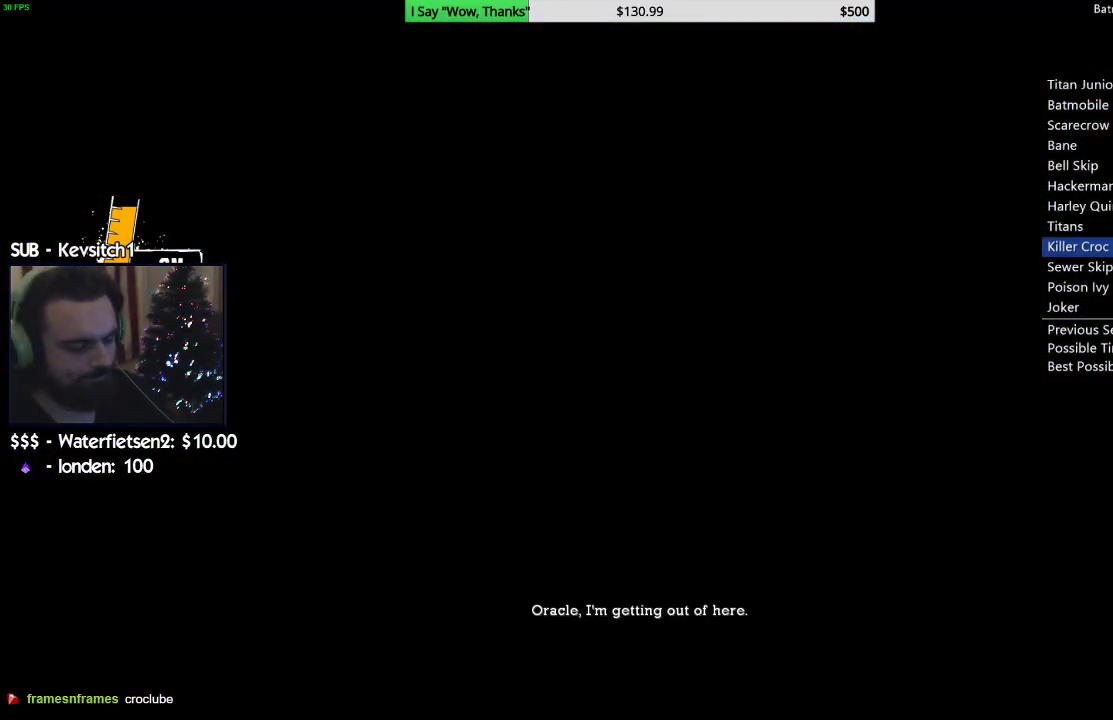
{"buttons": [], "left_stick": "up", "right_stick": "right", "events": [[200, "right_stick", "down"], [283, "left_stick", "up"], [500, "right_stick", "right"]]}
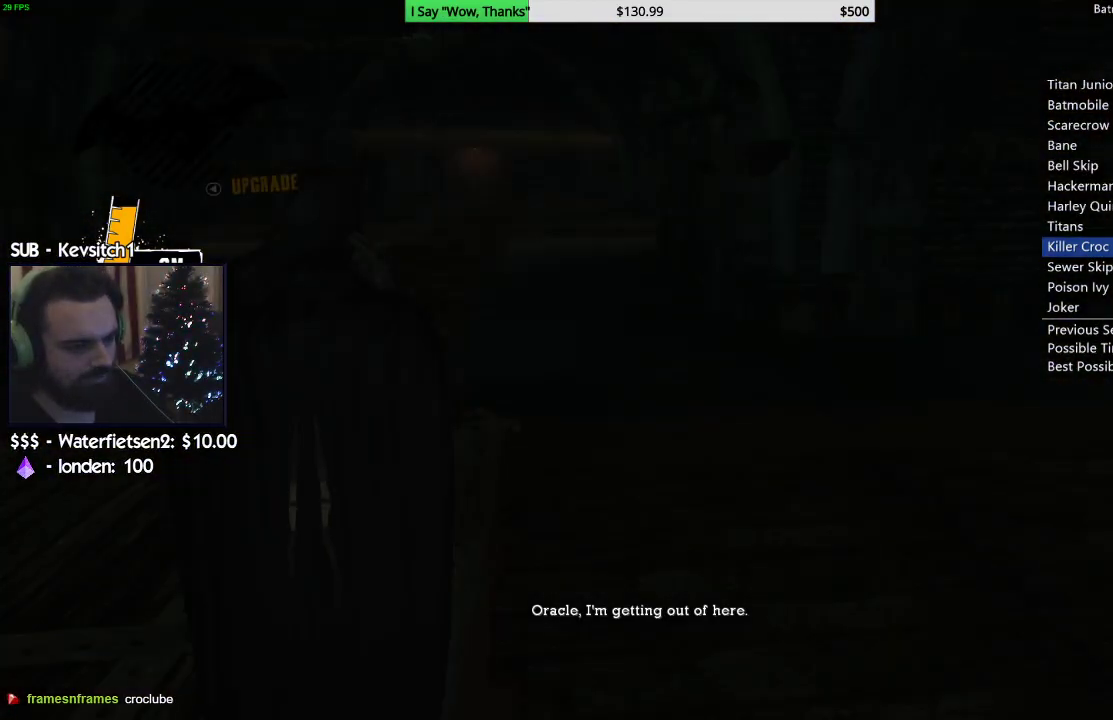
{"buttons": [], "left_stick": "up-right", "right_stick": "right", "events": [[50, "right_stick", "center"], [267, "right_stick", "left"], [433, "right_stick", "right"], [467, "left_stick", "up-right"]]}
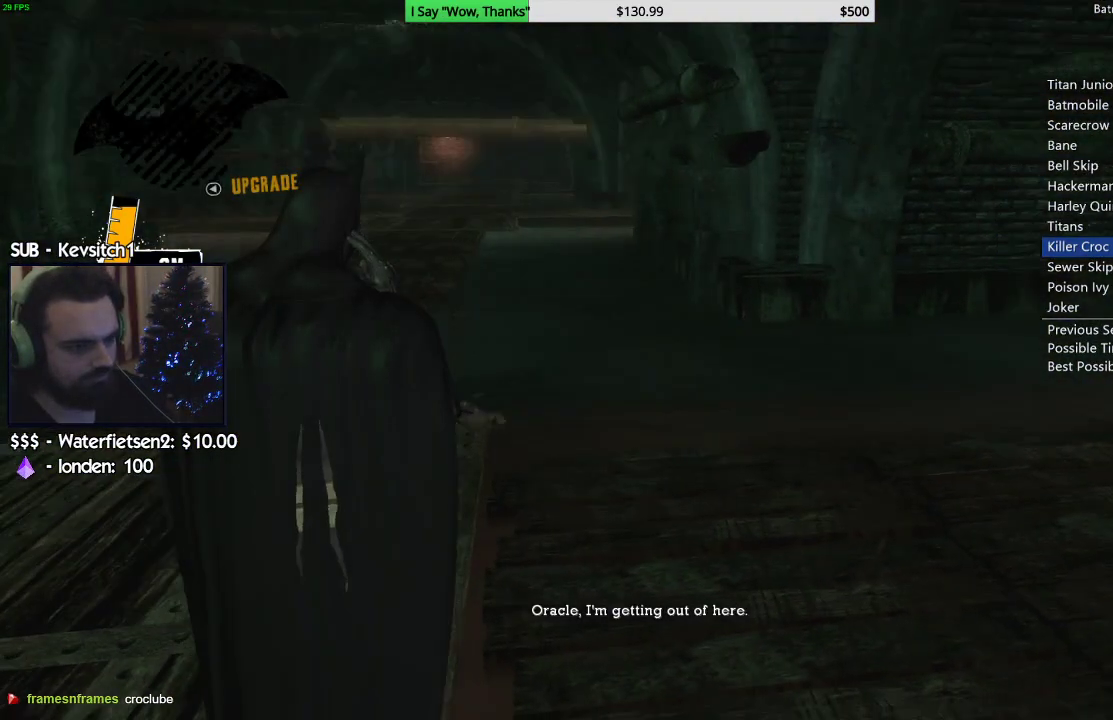
{"buttons": [], "left_stick": "up", "right_stick": "center", "events": [[417, "left_stick", "up"], [500, "right_stick", "center"]]}
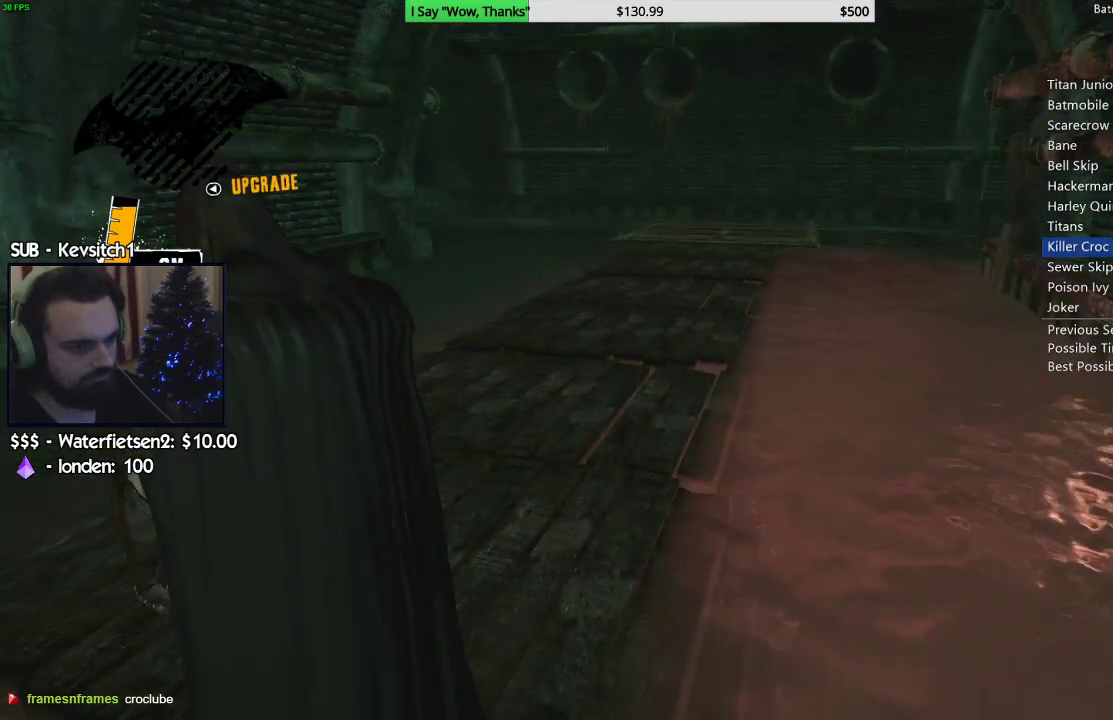
{"buttons": [], "left_stick": "up", "right_stick": "center", "events": [[233, "right_stick", "down-right"], [333, "right_stick", "center"]]}
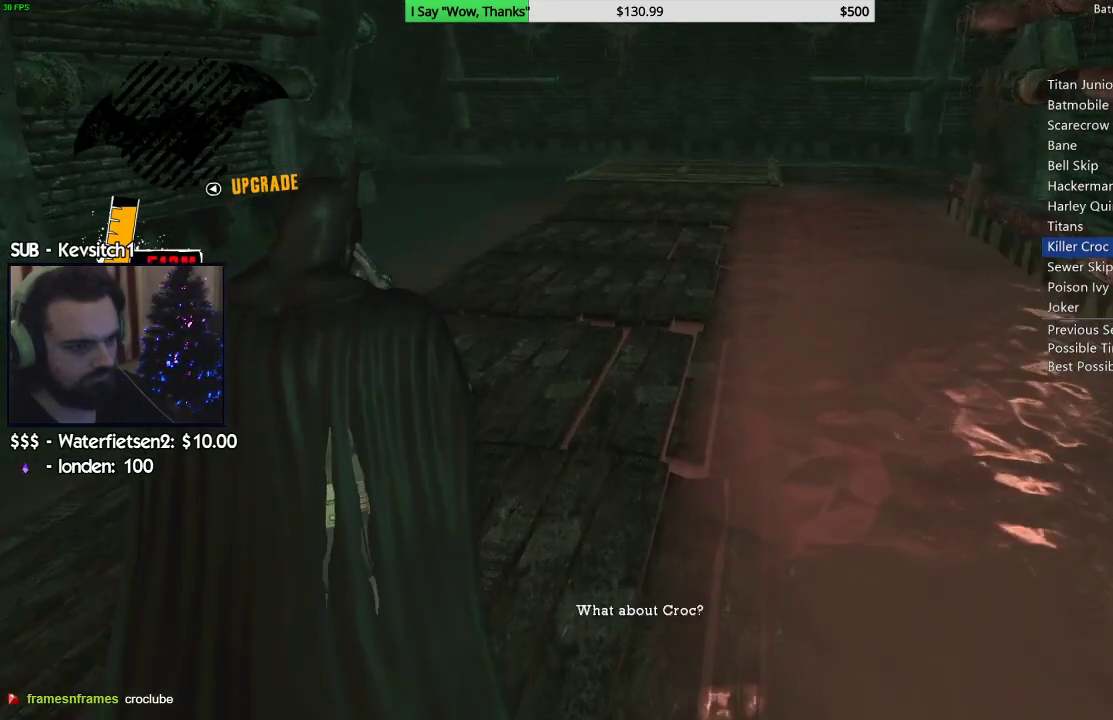
{"buttons": [], "left_stick": "up", "right_stick": "center", "events": []}
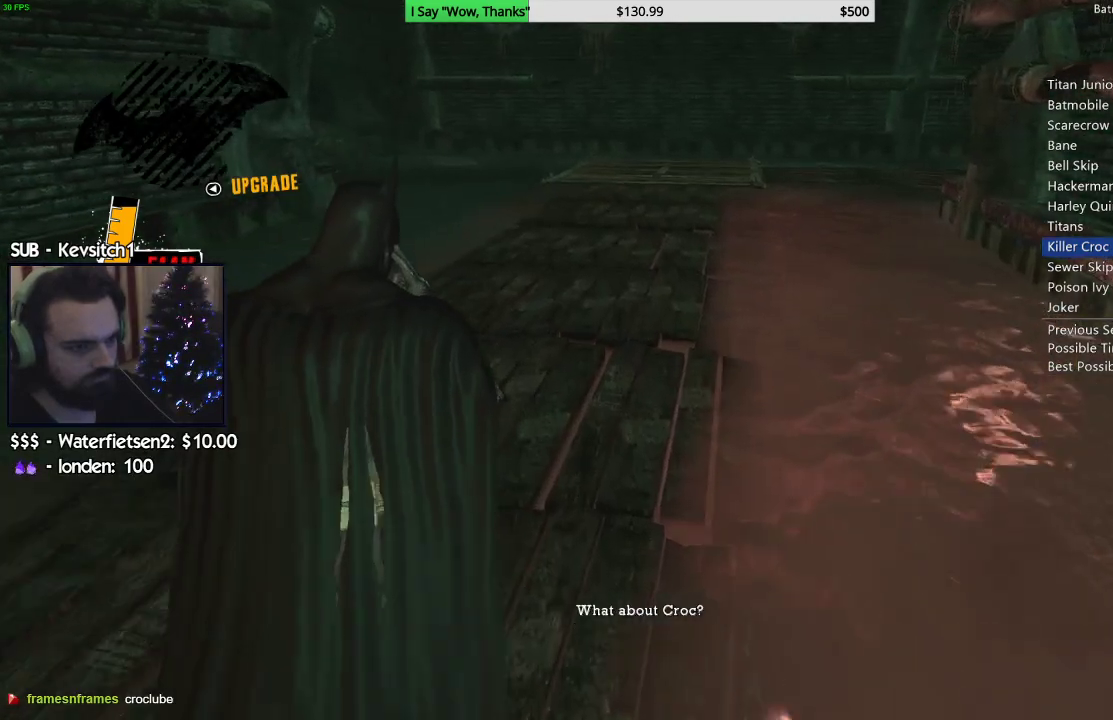
{"buttons": [], "left_stick": "up", "right_stick": "center", "events": [[17, "CIRCLE", "down"], [117, "CIRCLE", "up"], [200, "CIRCLE", "down"], [267, "CIRCLE", "up"], [367, "CIRCLE", "down"], [400, "CIRCLE", "up"]]}
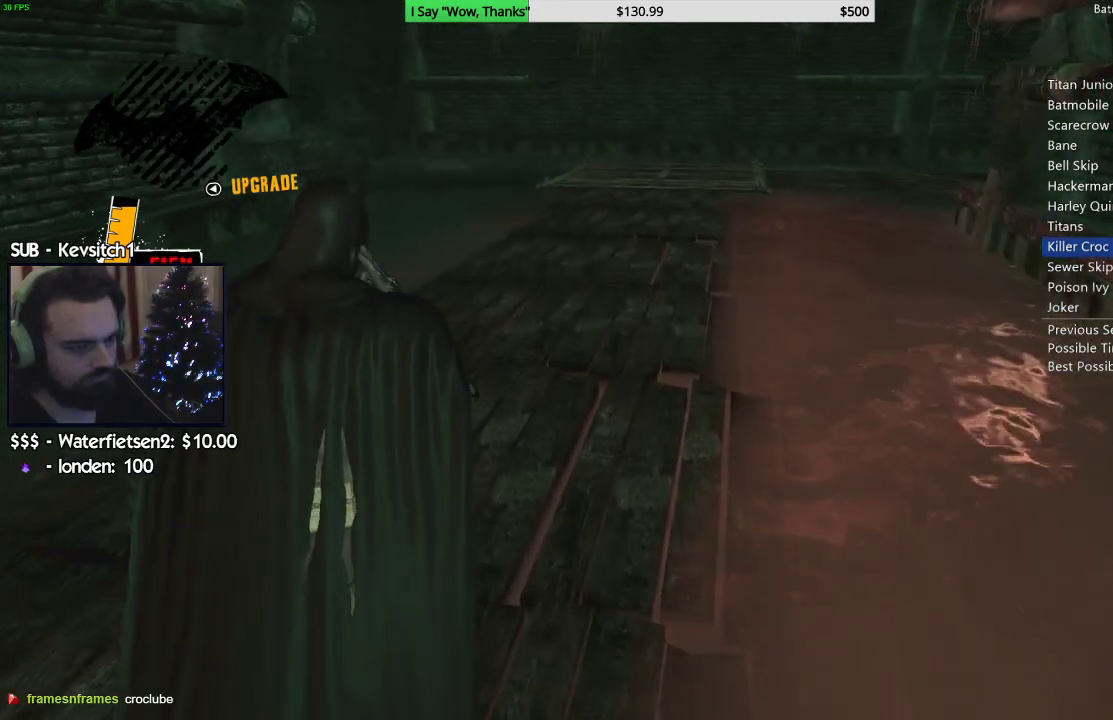
{"buttons": [], "left_stick": "up", "right_stick": "center", "events": []}
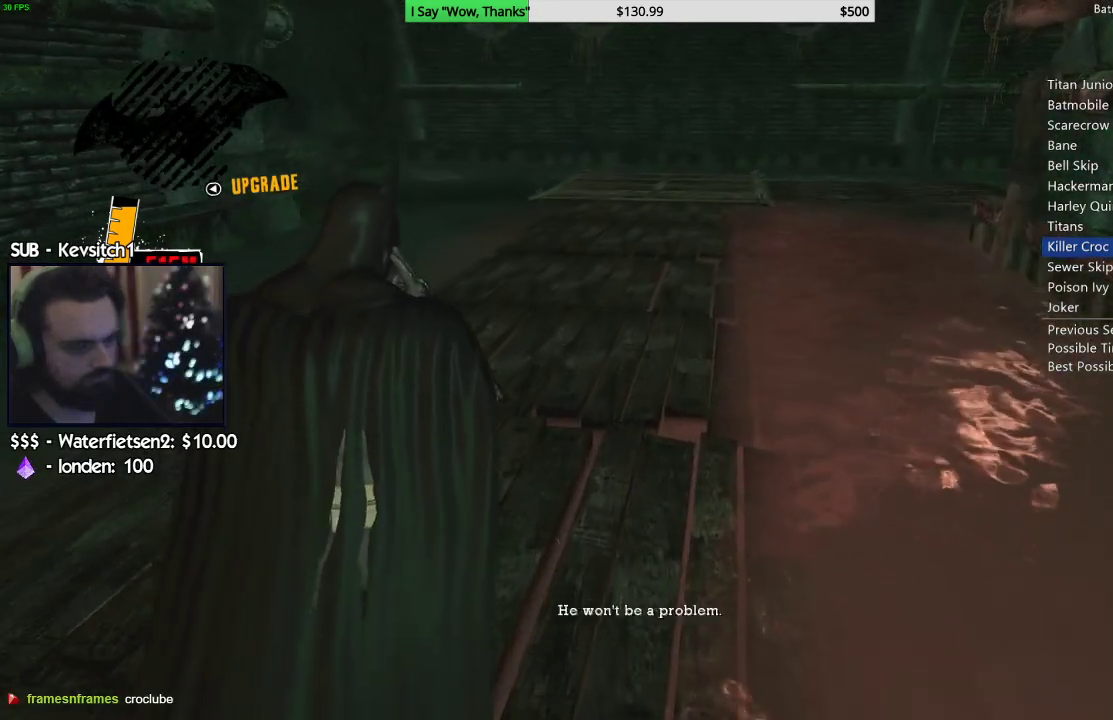
{"buttons": [], "left_stick": "up", "right_stick": "center", "events": []}
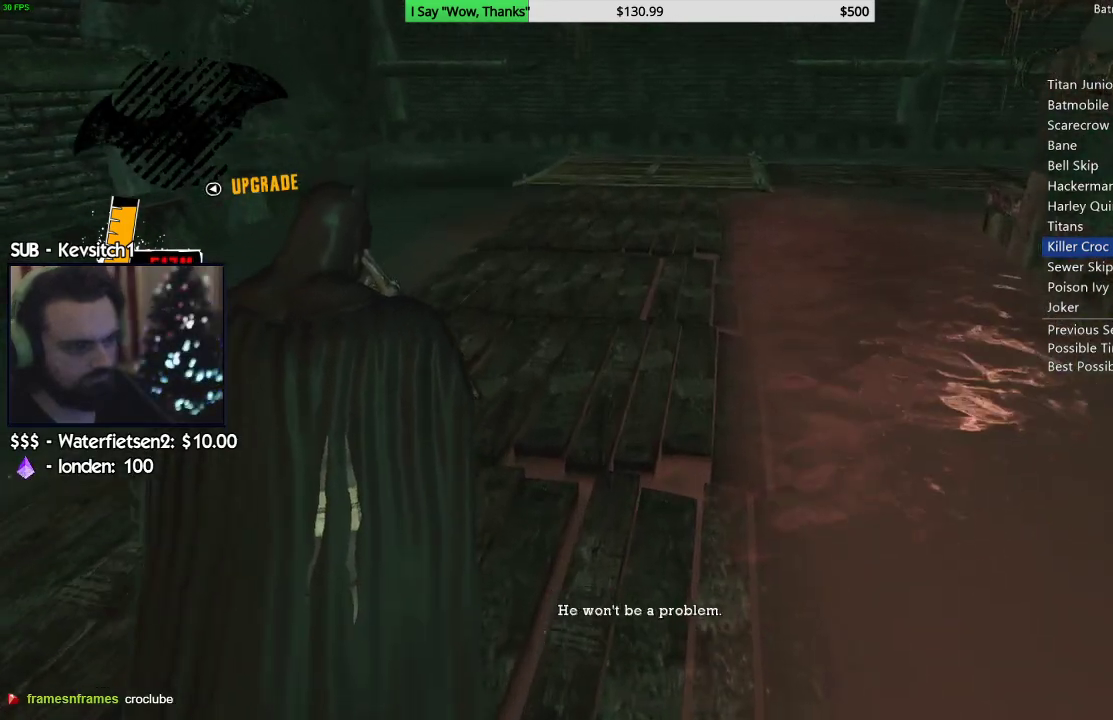
{"buttons": [], "left_stick": "up", "right_stick": "center", "events": []}
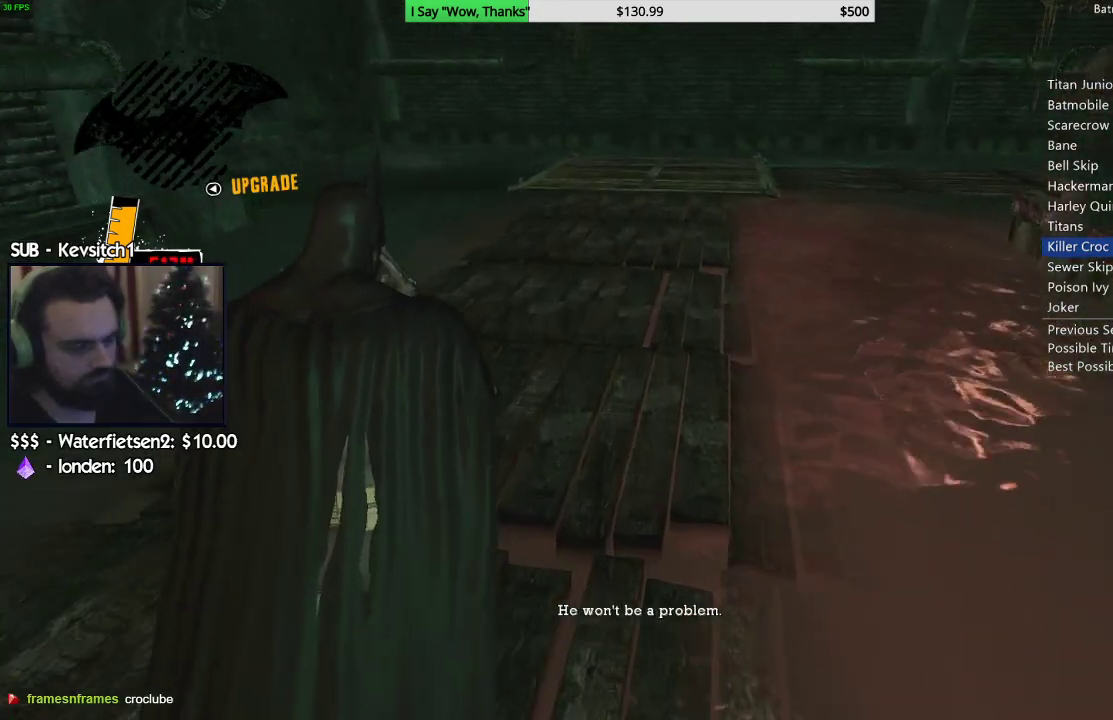
{"buttons": ["R2"], "left_stick": "up", "right_stick": "down", "events": [[317, "R2", "down"], [483, "right_stick", "down"]]}
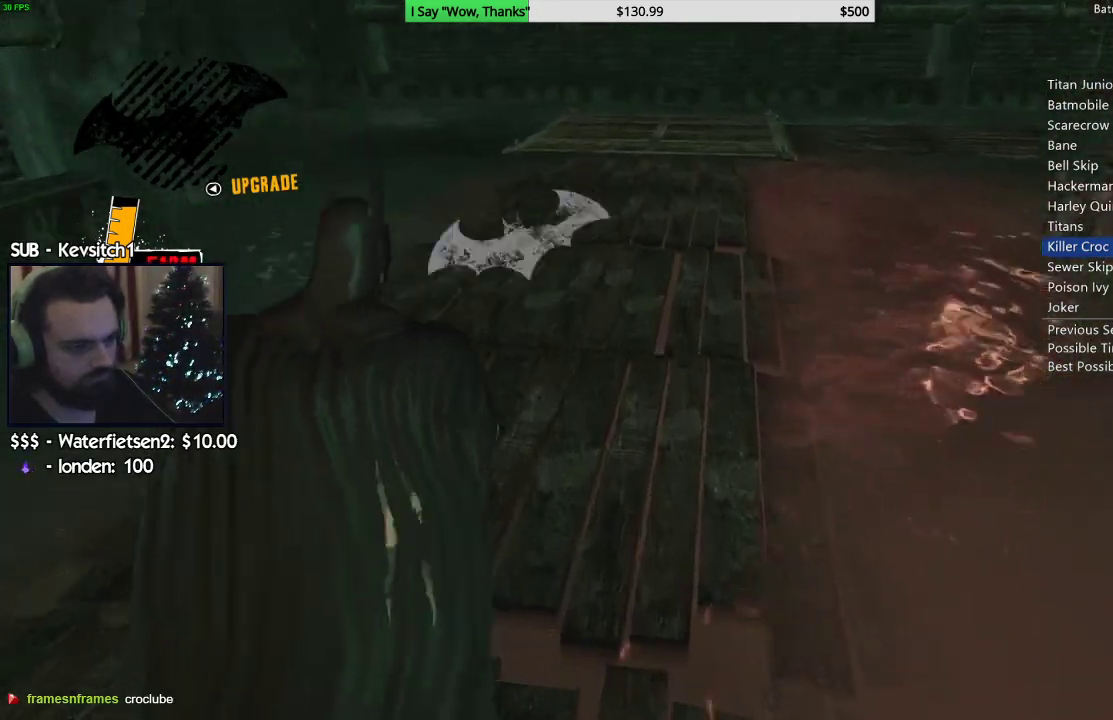
{"buttons": ["R2"], "left_stick": "up", "right_stick": "center", "events": [[217, "right_stick", "center"]]}
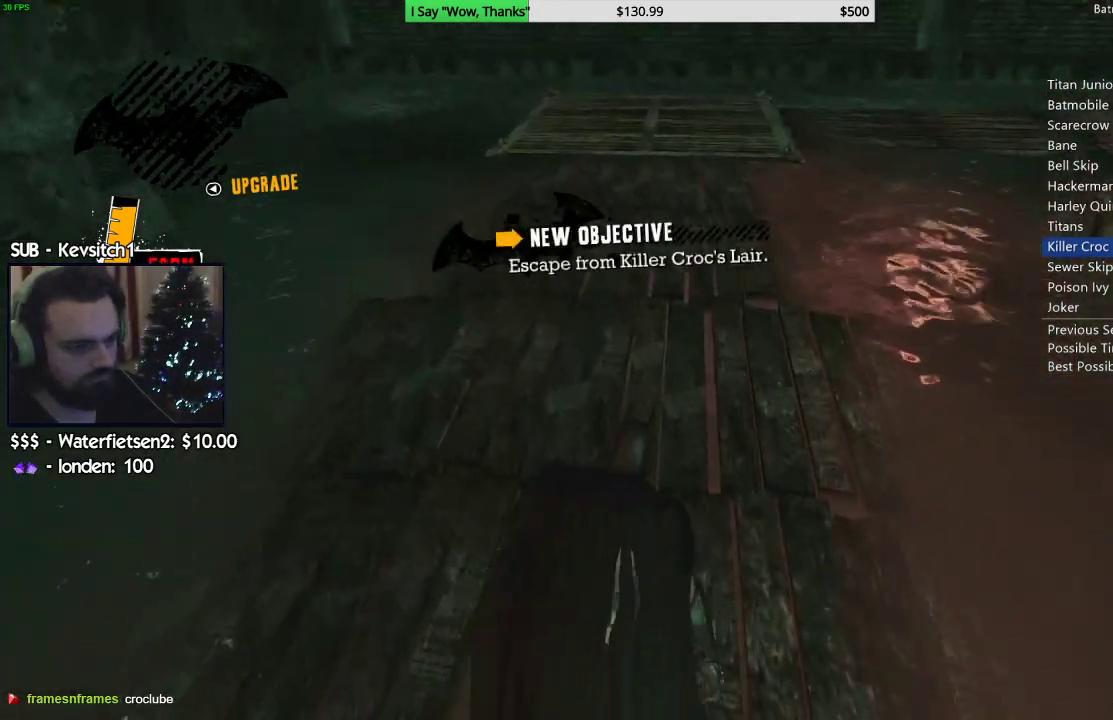
{"buttons": ["L1", "L2"], "left_stick": "up", "right_stick": "center", "events": [[100, "R2", "up"], [400, "L2", "down"], [417, "L1", "down"]]}